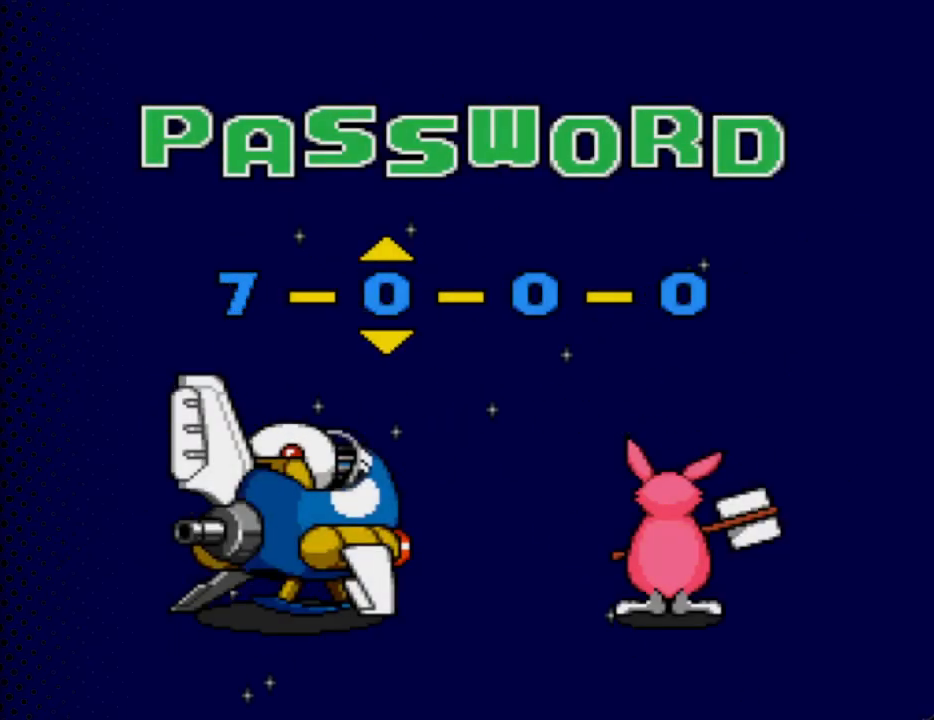
Gameplay with a controller; each line is a JSON object with the inputs held at the frame after it. "events" lists button and stick changes between this image and that frame as [ms after this image, input, new state], when the widget could be followed in between. Not read: L3 R3.
{"buttons": [], "events": []}
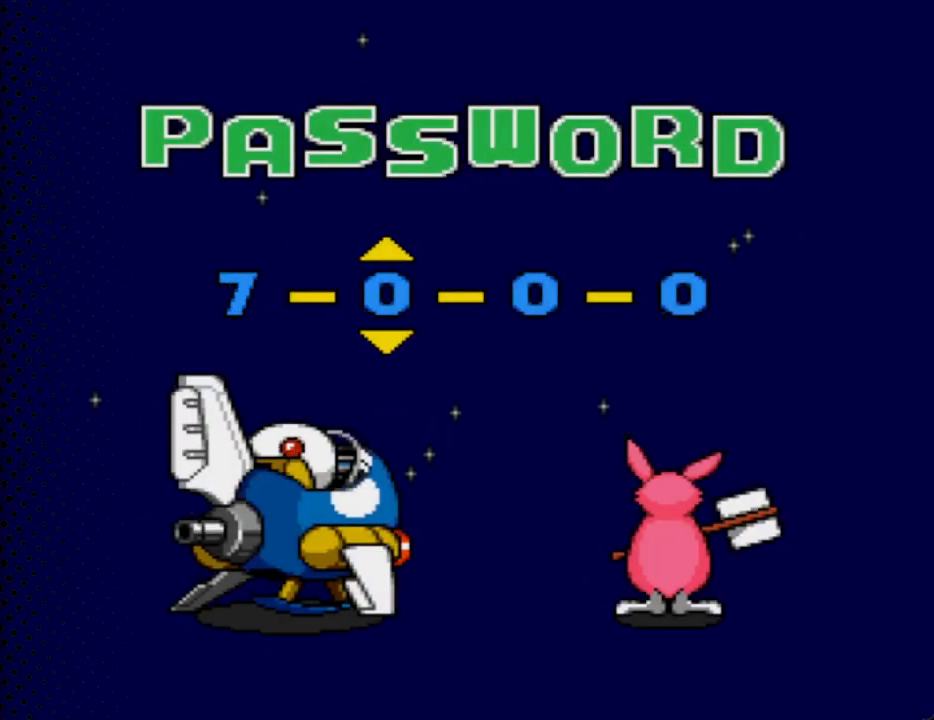
{"buttons": ["DPAD_UP"], "events": [[67, "DPAD_UP", "down"], [200, "DPAD_UP", "up"], [400, "DPAD_UP", "down"]]}
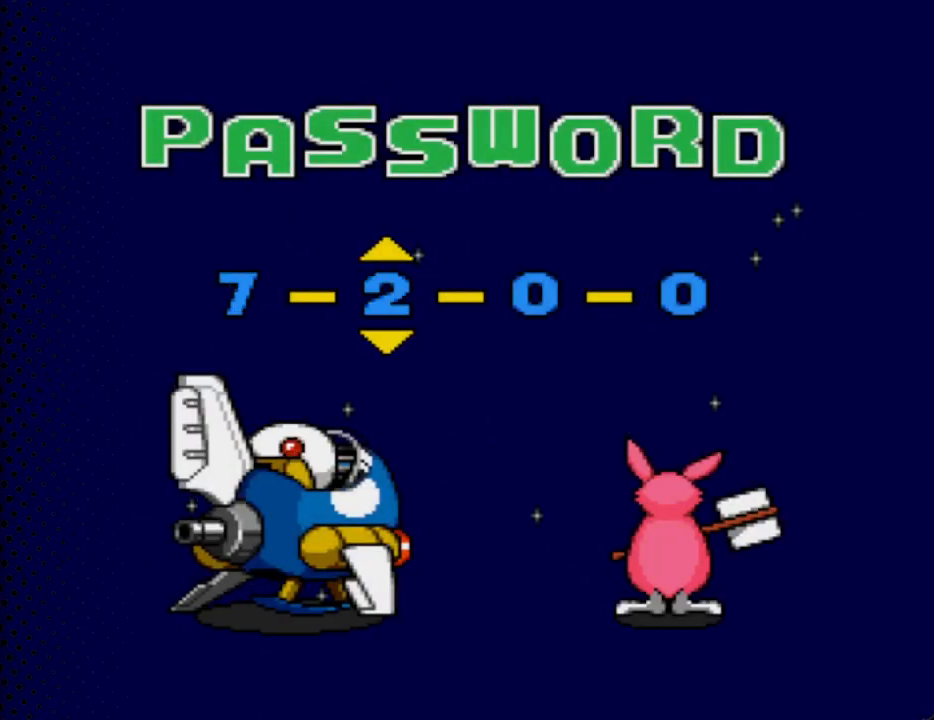
{"buttons": ["DPAD_UP"], "events": [[33, "DPAD_UP", "up"], [167, "DPAD_UP", "down"], [300, "DPAD_UP", "up"], [433, "DPAD_UP", "down"]]}
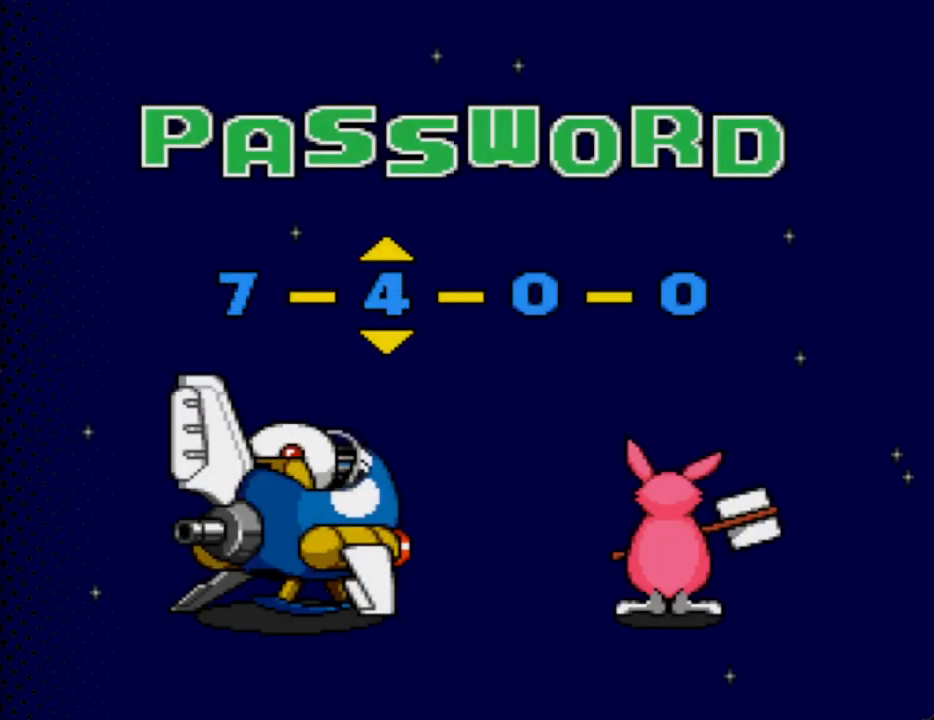
{"buttons": [], "events": [[67, "DPAD_UP", "up"]]}
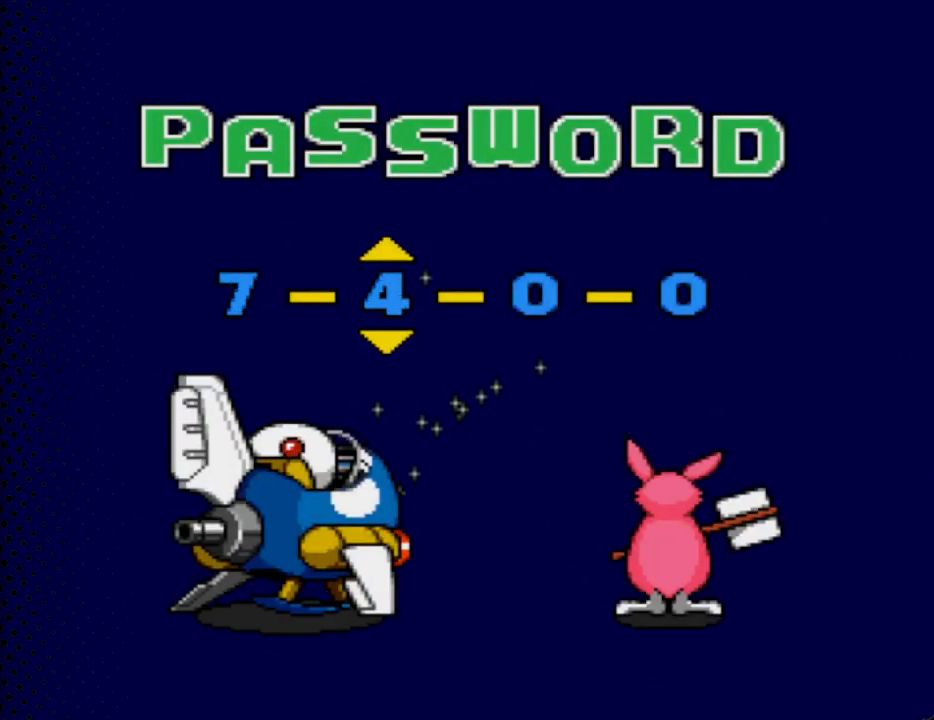
{"buttons": [], "events": [[33, "DPAD_RIGHT", "down"], [167, "DPAD_RIGHT", "up"]]}
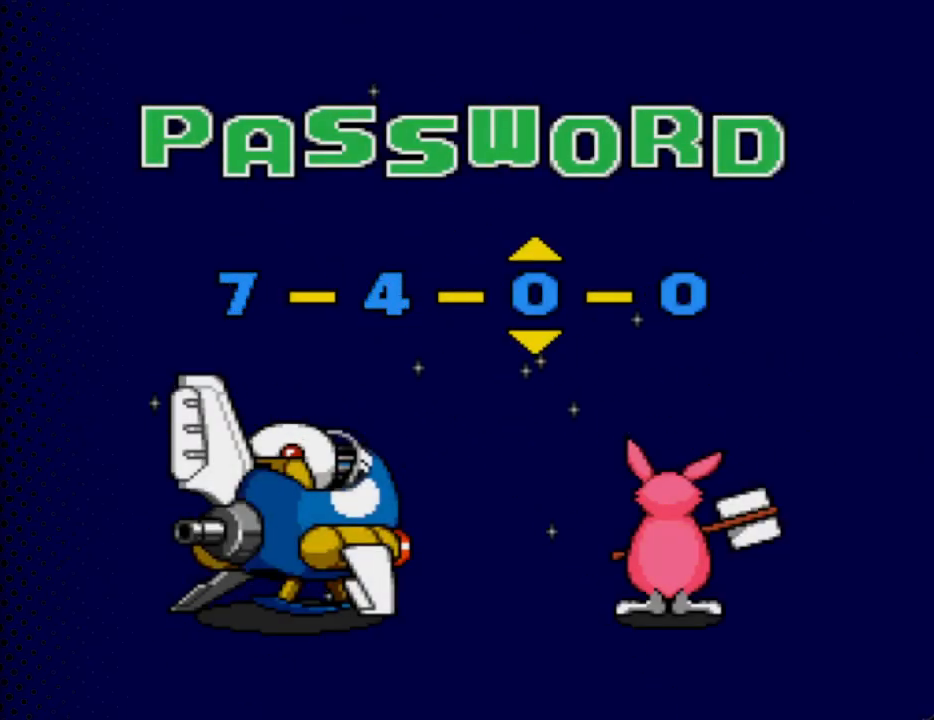
{"buttons": [], "events": [[33, "DPAD_UP", "down"], [200, "DPAD_UP", "up"], [300, "DPAD_UP", "down"], [433, "DPAD_UP", "up"]]}
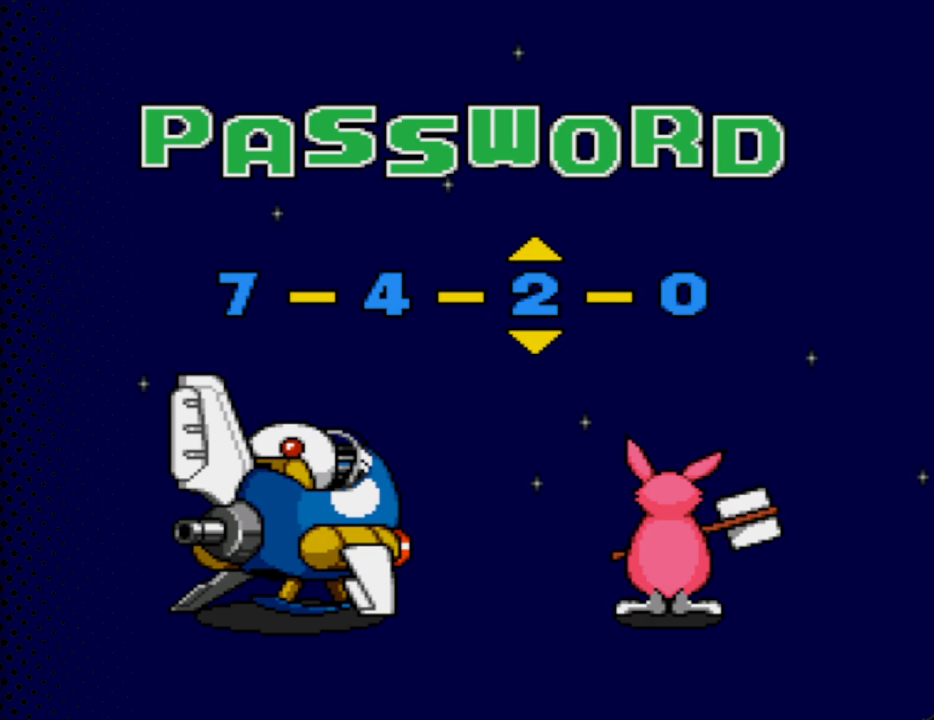
{"buttons": [], "events": [[300, "DPAD_RIGHT", "down"], [433, "DPAD_RIGHT", "up"]]}
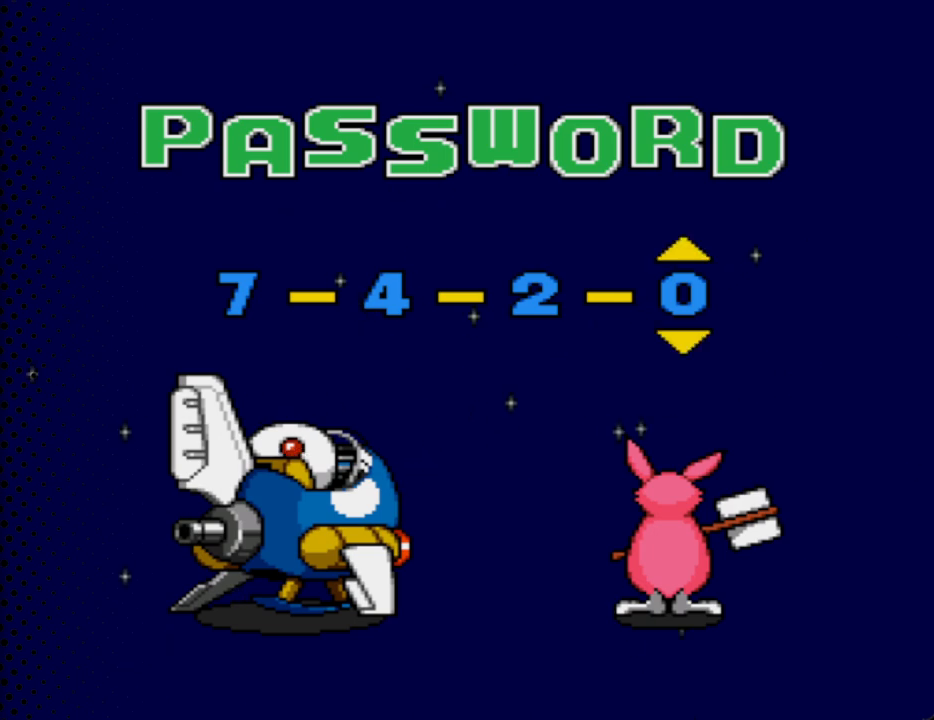
{"buttons": [], "events": [[333, "DPAD_UP", "down"], [467, "DPAD_UP", "up"]]}
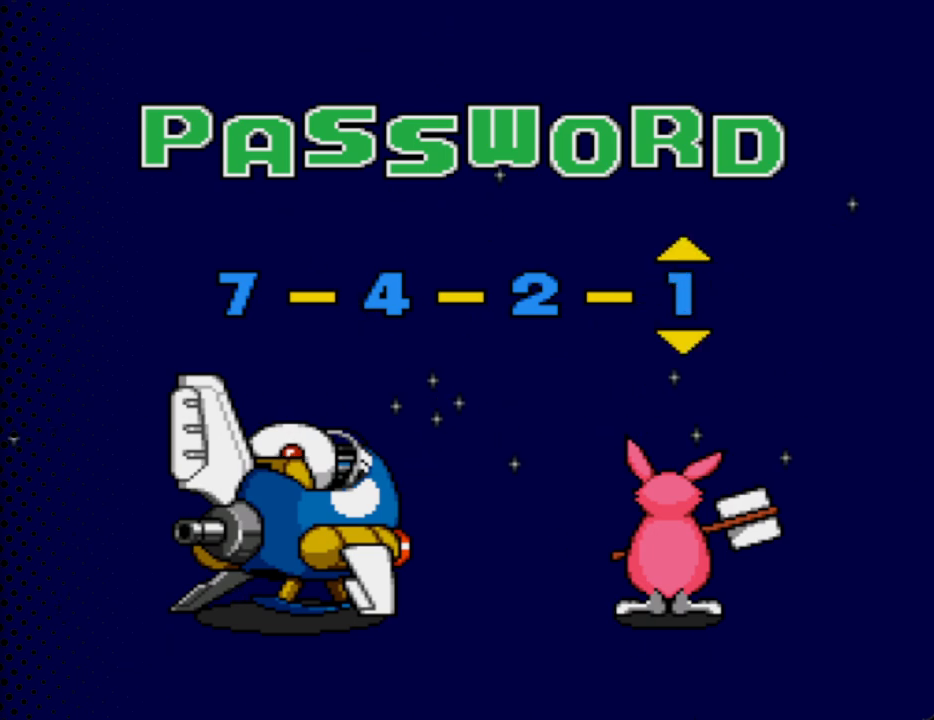
{"buttons": [], "events": []}
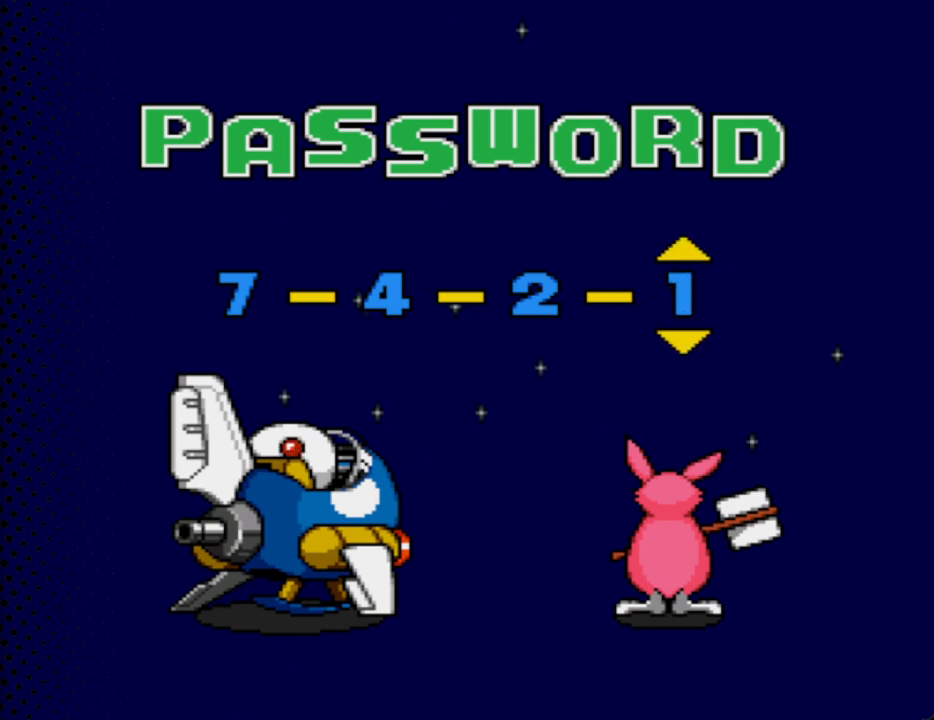
{"buttons": ["START"], "events": [[267, "START", "down"]]}
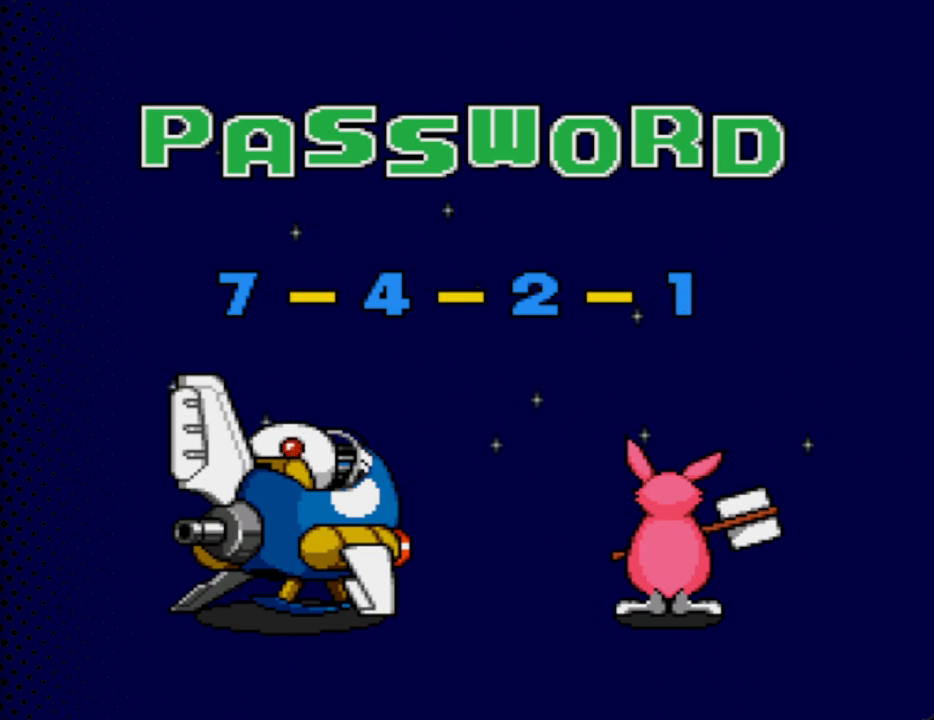
{"buttons": [], "events": [[33, "START", "up"]]}
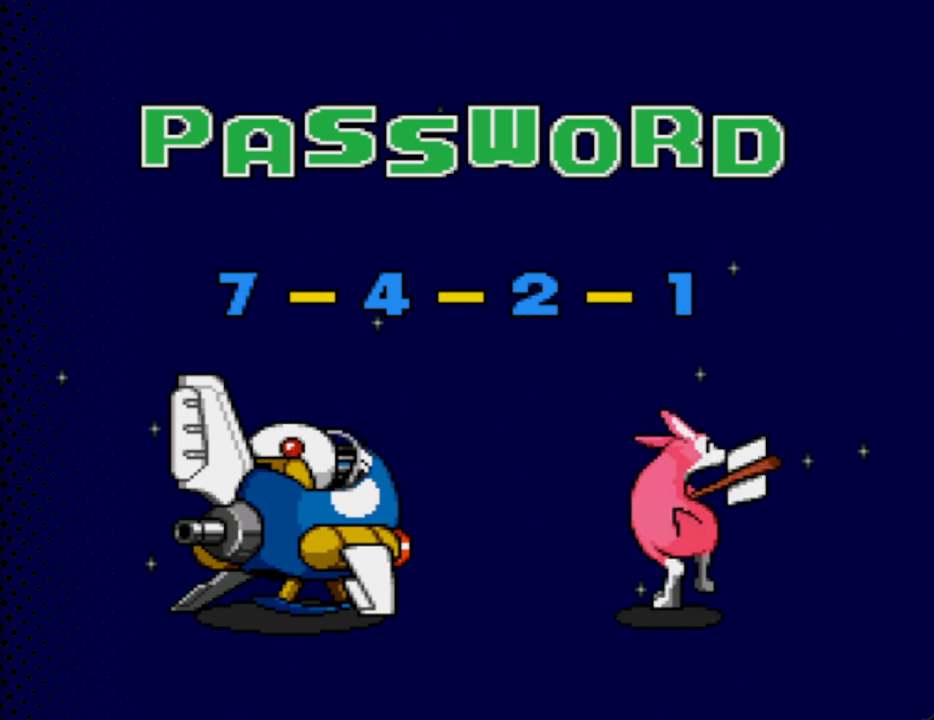
{"buttons": [], "events": []}
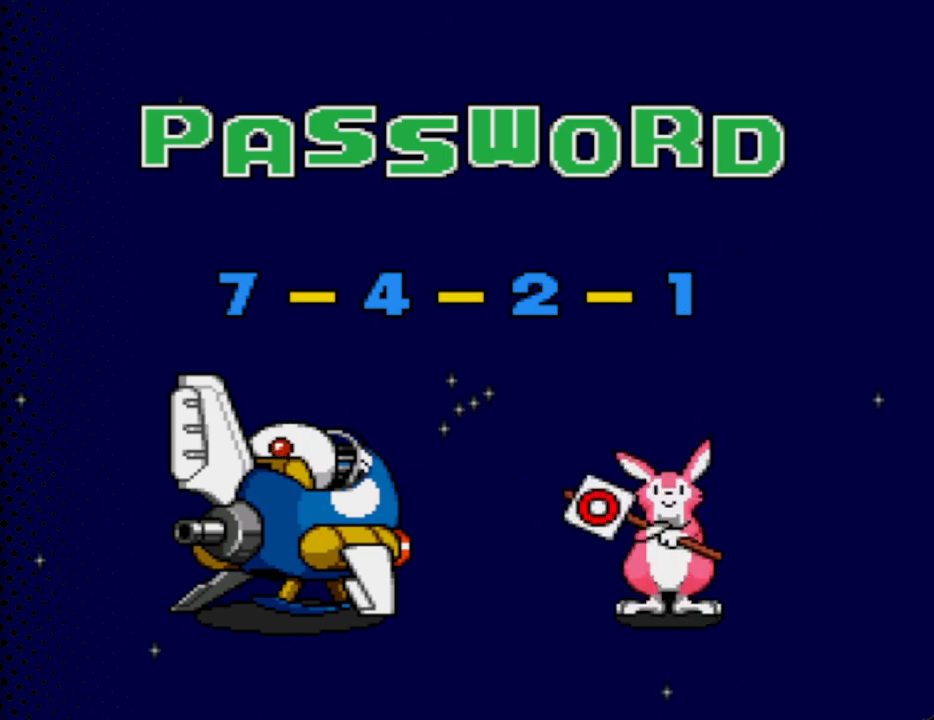
{"buttons": [], "events": []}
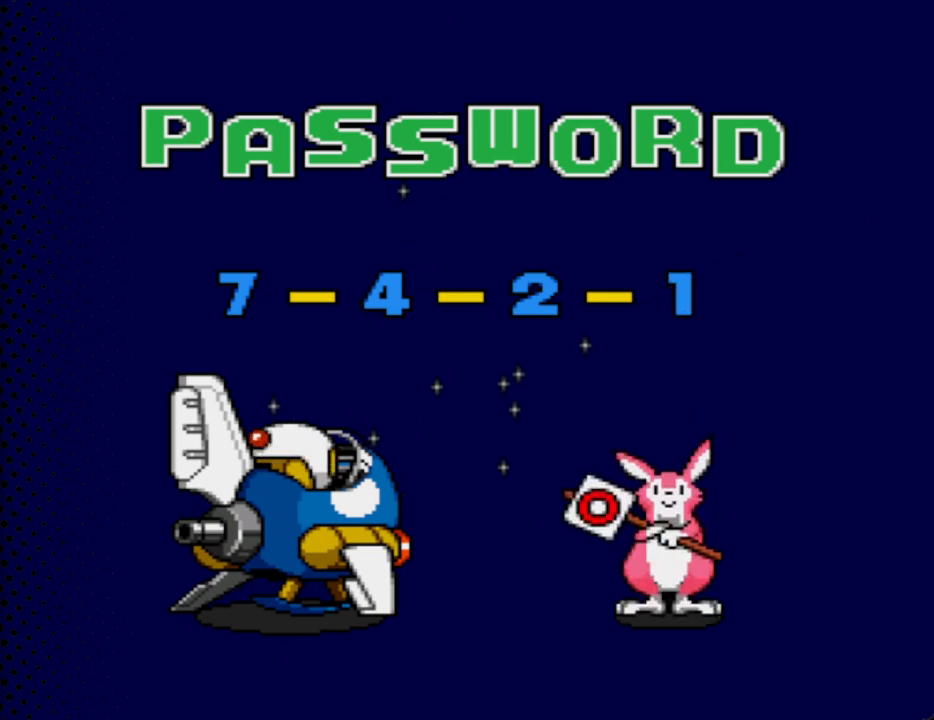
{"buttons": [], "events": []}
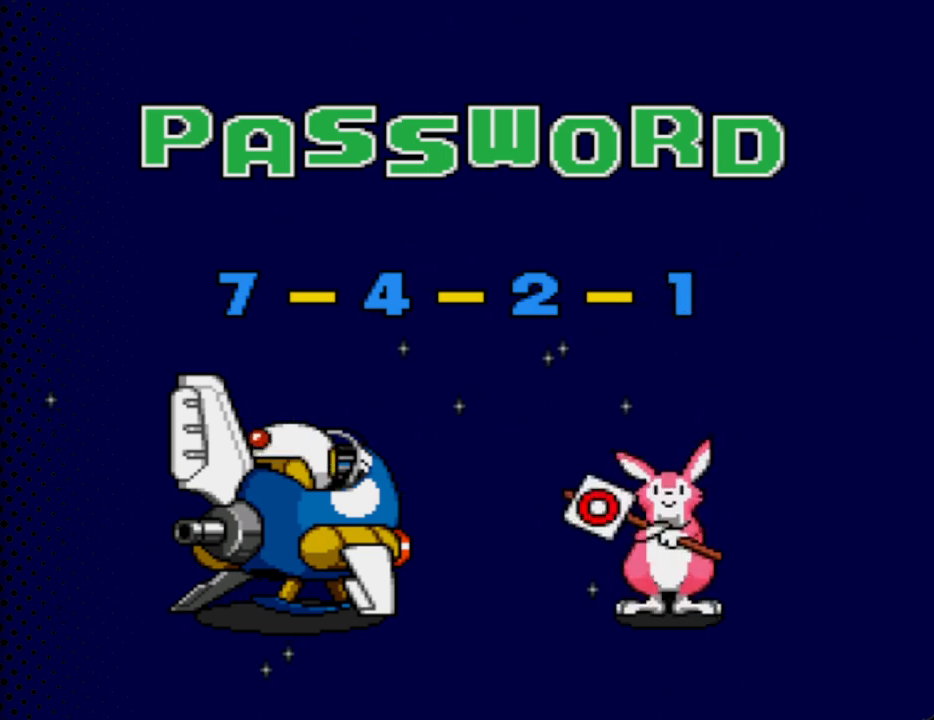
{"buttons": [], "events": []}
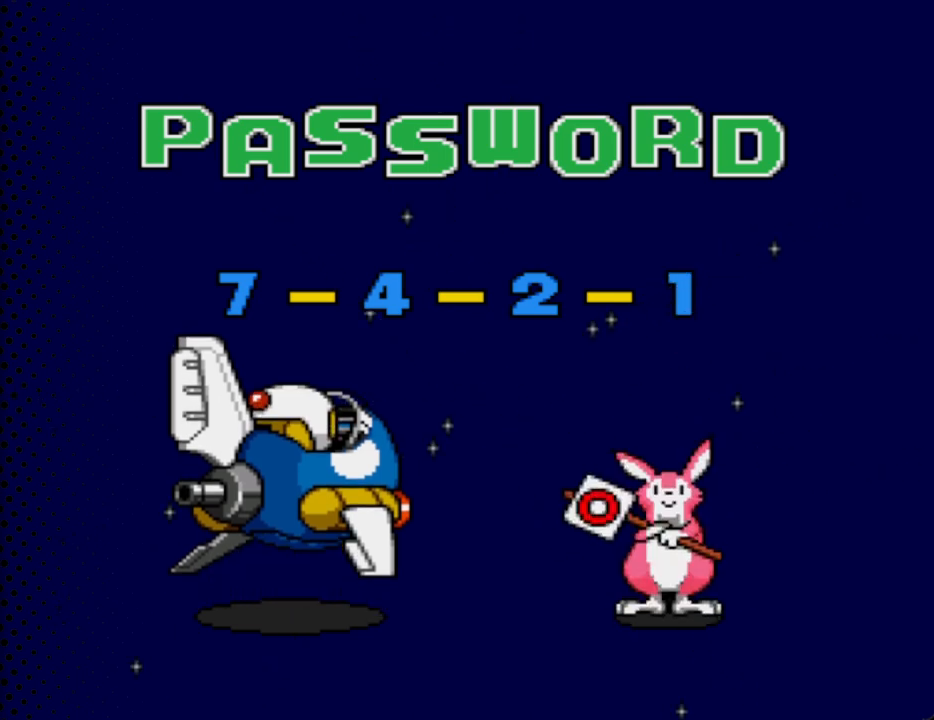
{"buttons": [], "events": []}
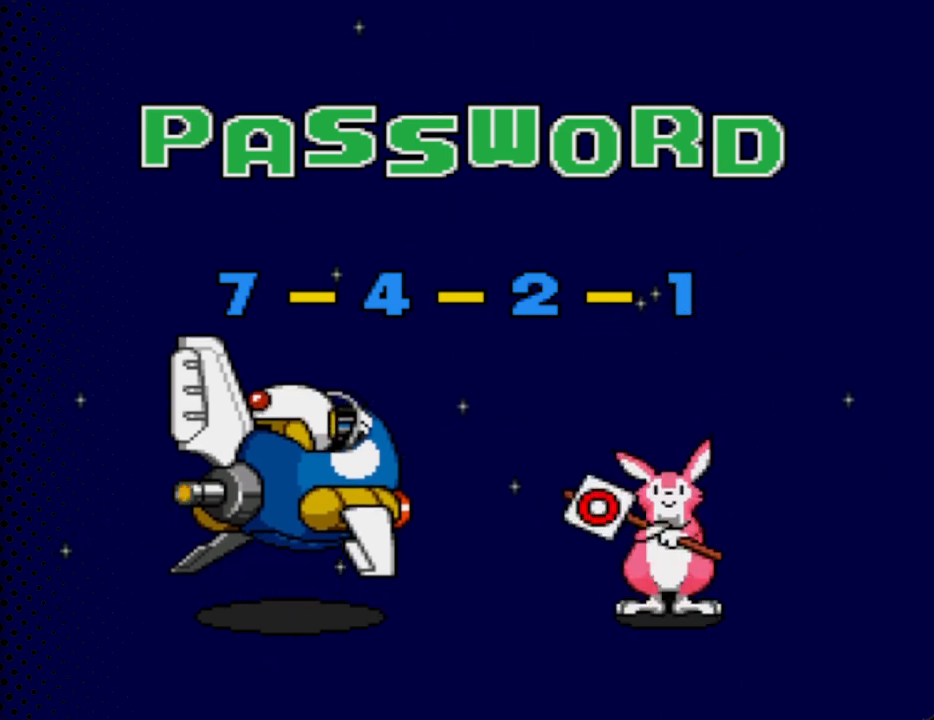
{"buttons": ["START"], "events": [[333, "START", "down"]]}
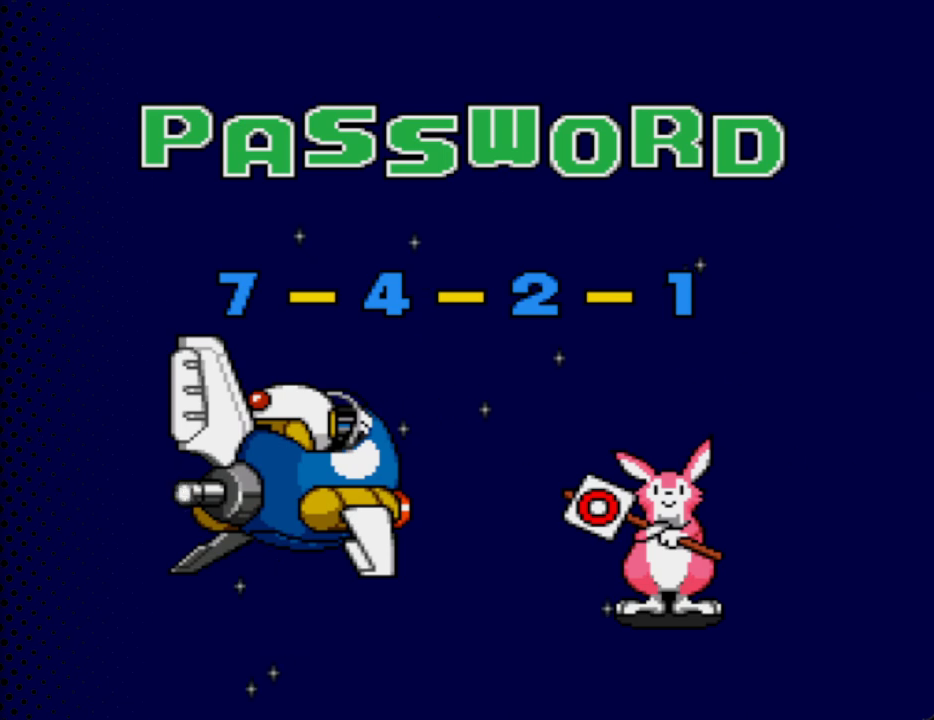
{"buttons": [], "events": [[33, "START", "up"]]}